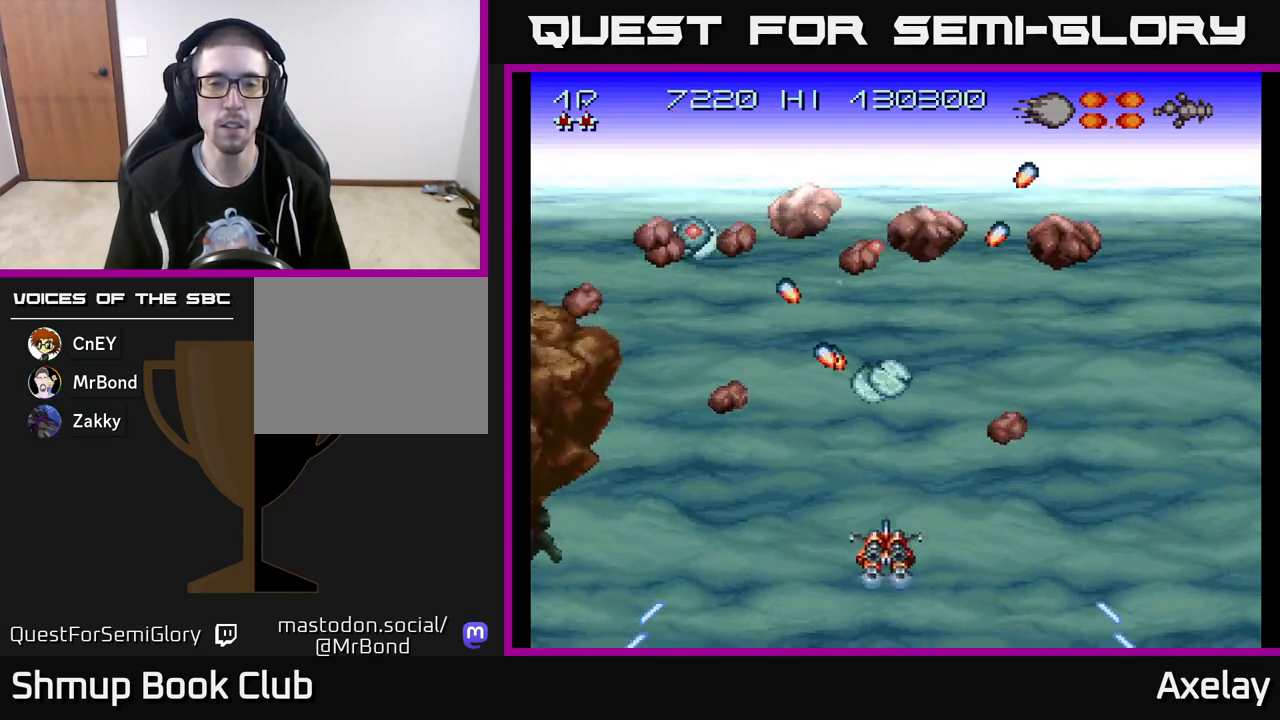
Gameplay with a controller (Xbox layout); each line is a JSON object with the inputs held at the frame after it. "events" lists button and stick changes between this image and that frame as [ms after this image, input, new state], when the widget could be followed in between. Not read: left_stick.
{"buttons": ["A", "X", "DPAD_UP", "DPAD_LEFT"], "right_stick": "center", "events": [[50, "DPAD_DOWN", "up"], [50, "DPAD_LEFT", "down"], [50, "X", "down"], [67, "A", "down"], [133, "A", "up"], [150, "X", "up"], [200, "DPAD_UP", "down"], [217, "DPAD_LEFT", "up"], [250, "A", "down"], [250, "X", "down"], [350, "X", "up"], [367, "A", "up"], [450, "X", "down"], [467, "DPAD_LEFT", "down"], [483, "A", "down"]]}
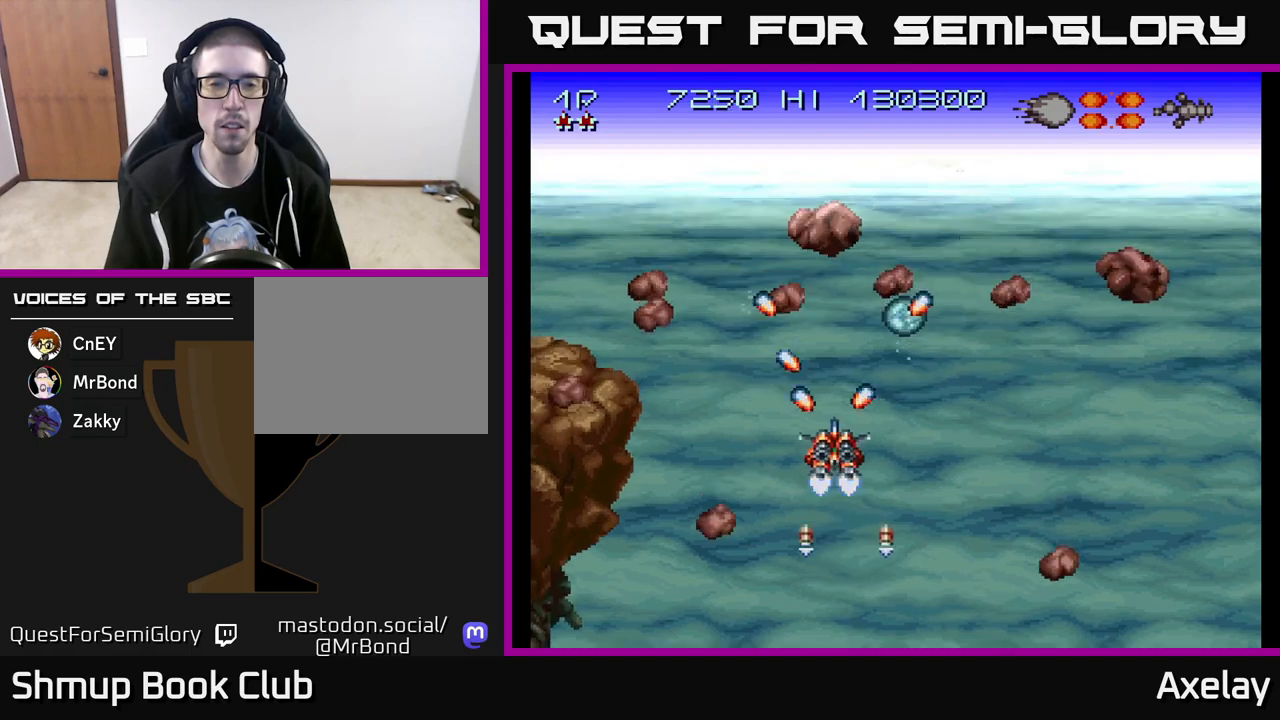
{"buttons": ["DPAD_DOWN", "DPAD_RIGHT"], "right_stick": "center"}
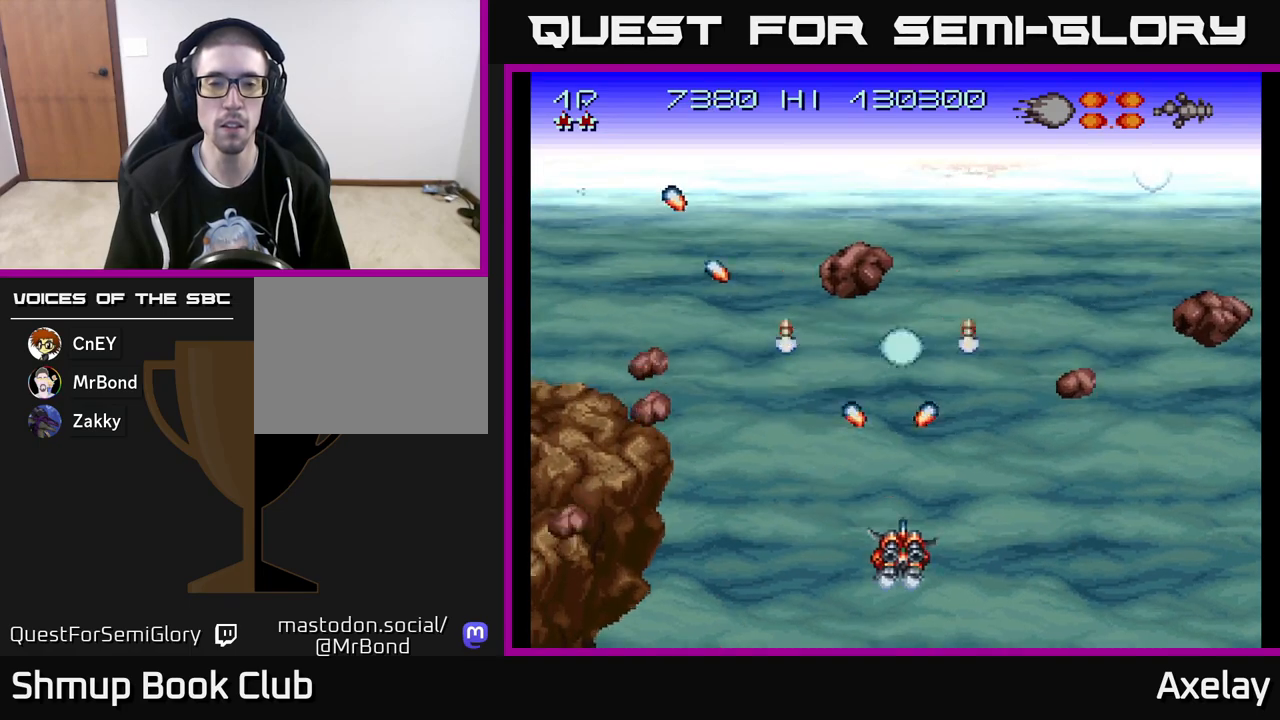
{"buttons": ["DPAD_UP"], "right_stick": "center"}
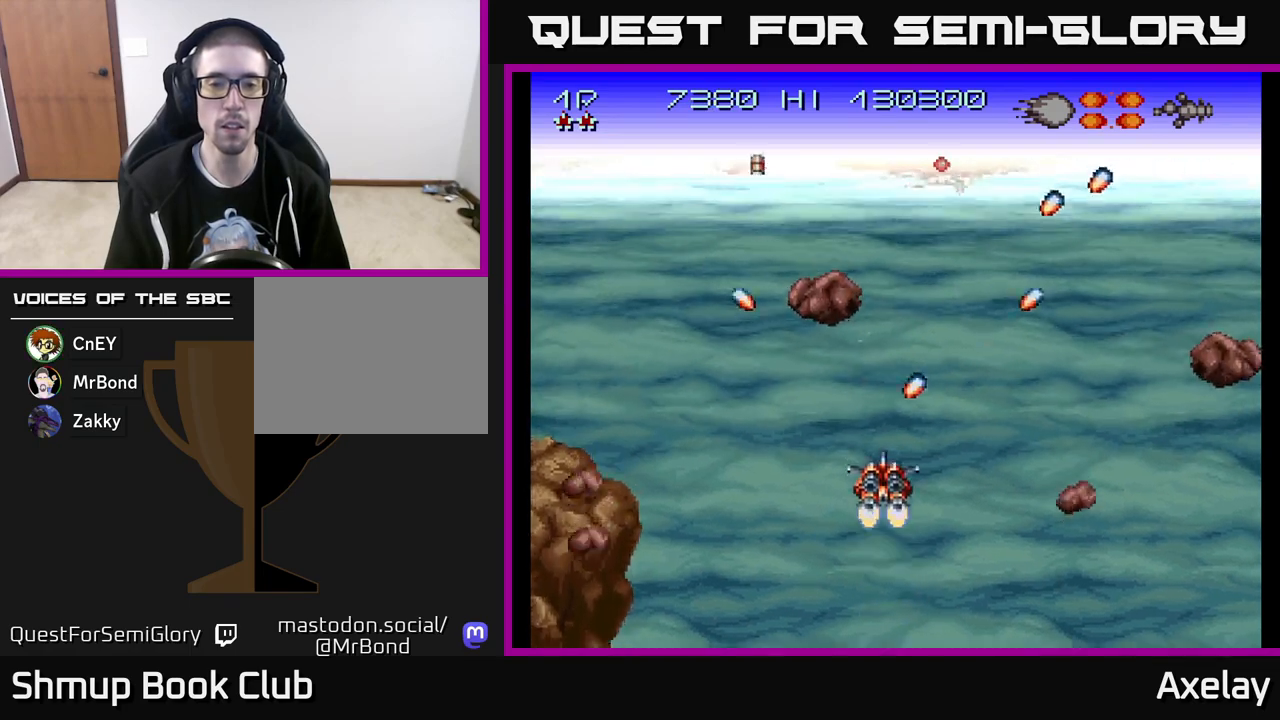
{"buttons": ["A", "X", "DPAD_DOWN"], "right_stick": "center"}
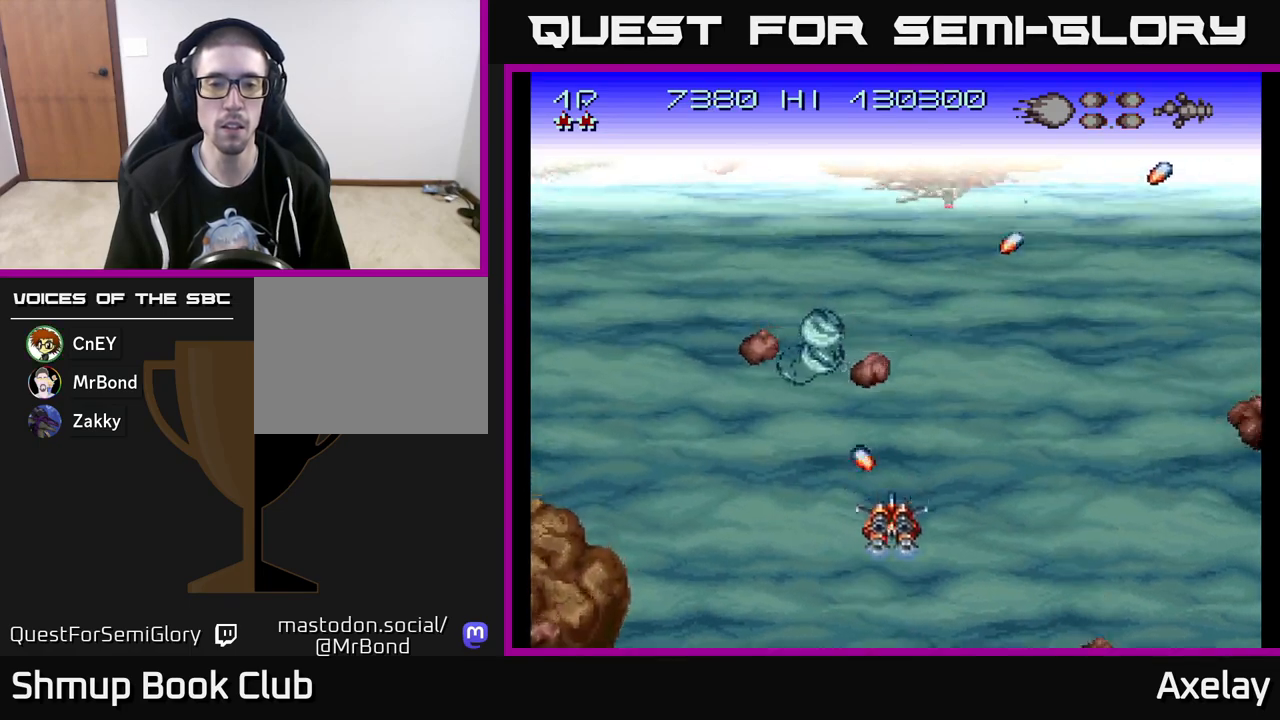
{"buttons": ["DPAD_UP"], "right_stick": "center"}
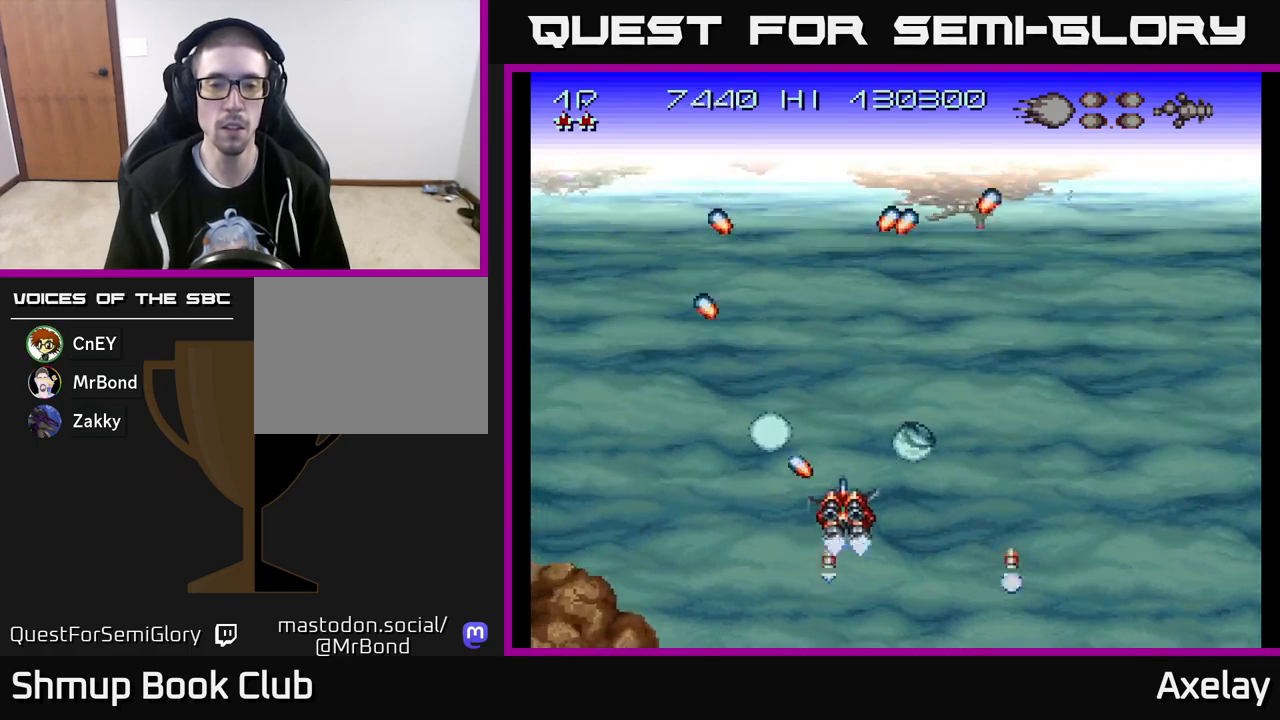
{"buttons": ["A", "X", "DPAD_LEFT"], "right_stick": "center", "events": [[183, "A", "down"], [183, "X", "down"], [200, "DPAD_LEFT", "down"], [283, "DPAD_UP", "up"]]}
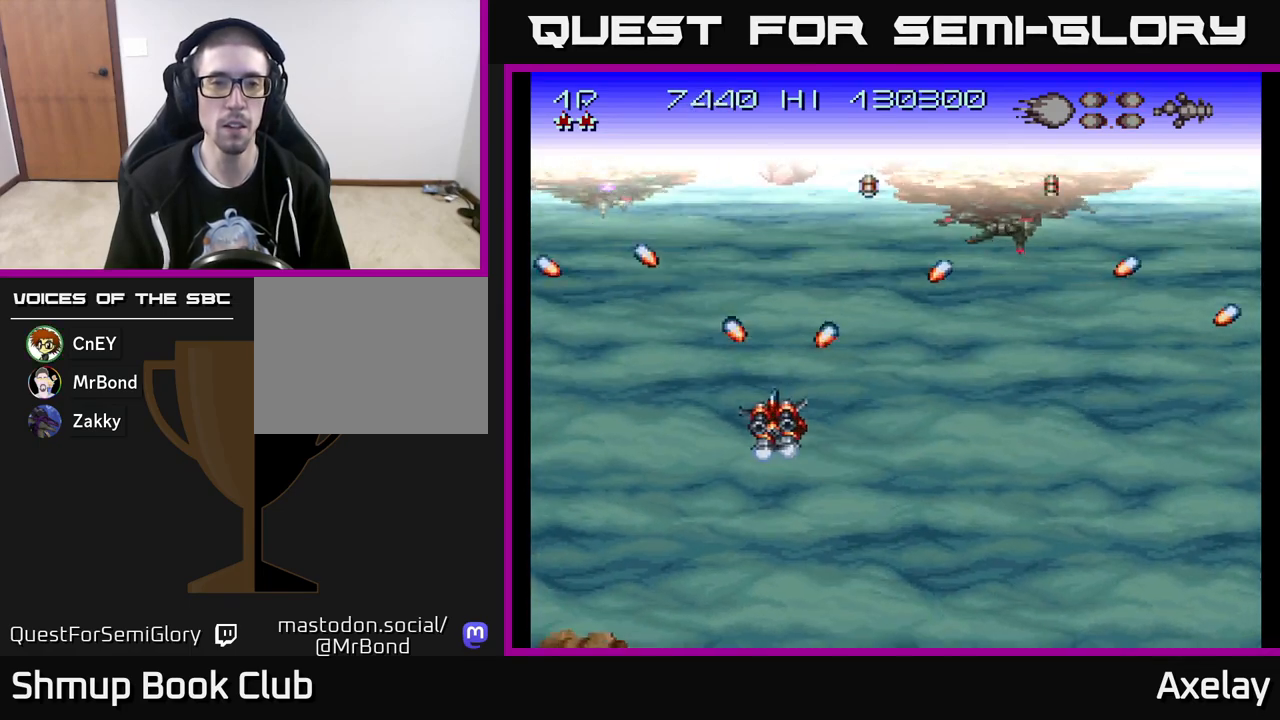
{"buttons": ["A", "X", "DPAD_DOWN", "DPAD_RIGHT"], "right_stick": "center"}
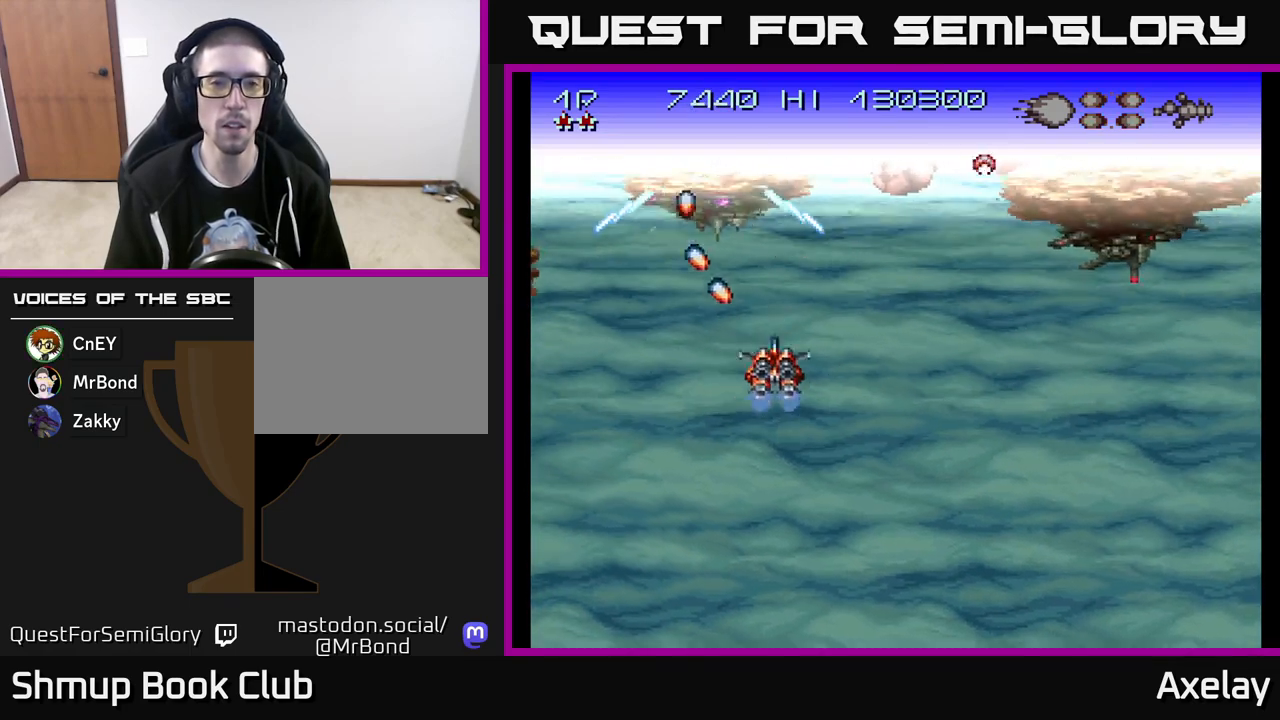
{"buttons": ["DPAD_DOWN", "DPAD_LEFT"], "right_stick": "center"}
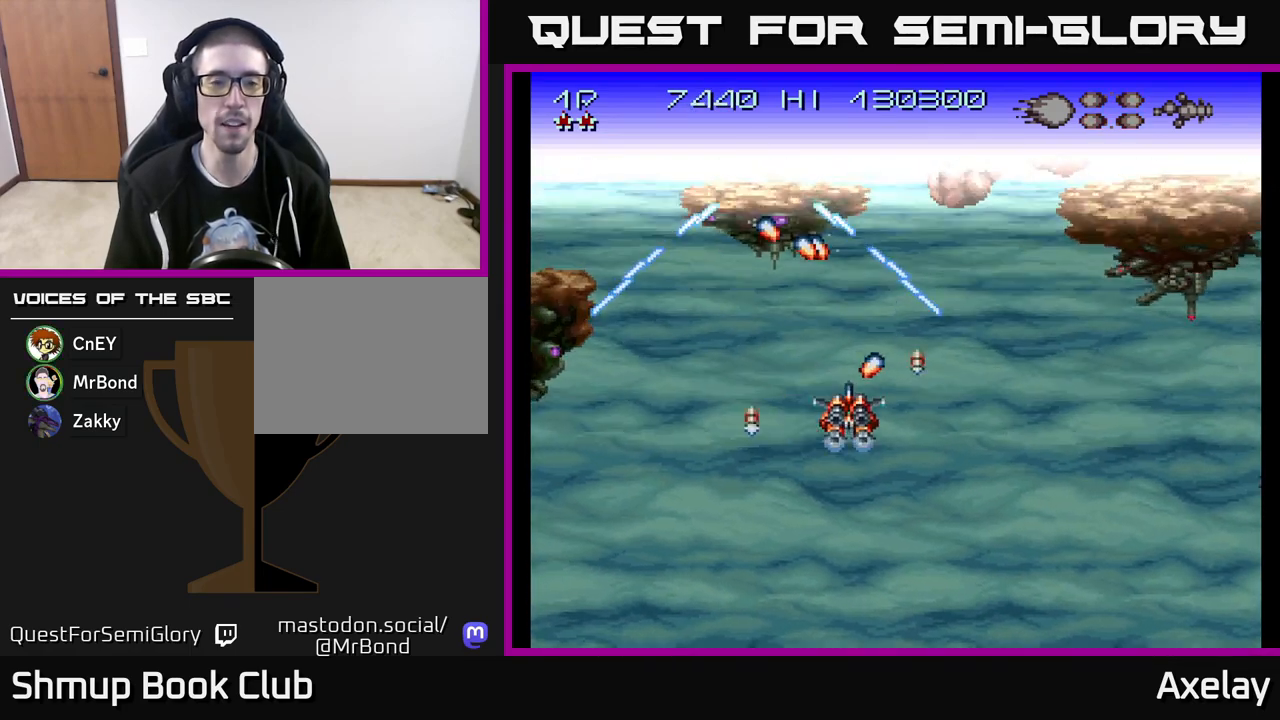
{"buttons": ["DPAD_LEFT"], "right_stick": "center", "events": [[33, "DPAD_DOWN", "up"], [50, "A", "down"], [50, "X", "down"], [167, "A", "up"], [167, "X", "up"], [217, "DPAD_DOWN", "down"], [250, "DPAD_LEFT", "up"], [250, "X", "down"], [267, "A", "down"], [333, "X", "up"], [350, "A", "up"], [383, "DPAD_LEFT", "down"], [400, "DPAD_DOWN", "up"]]}
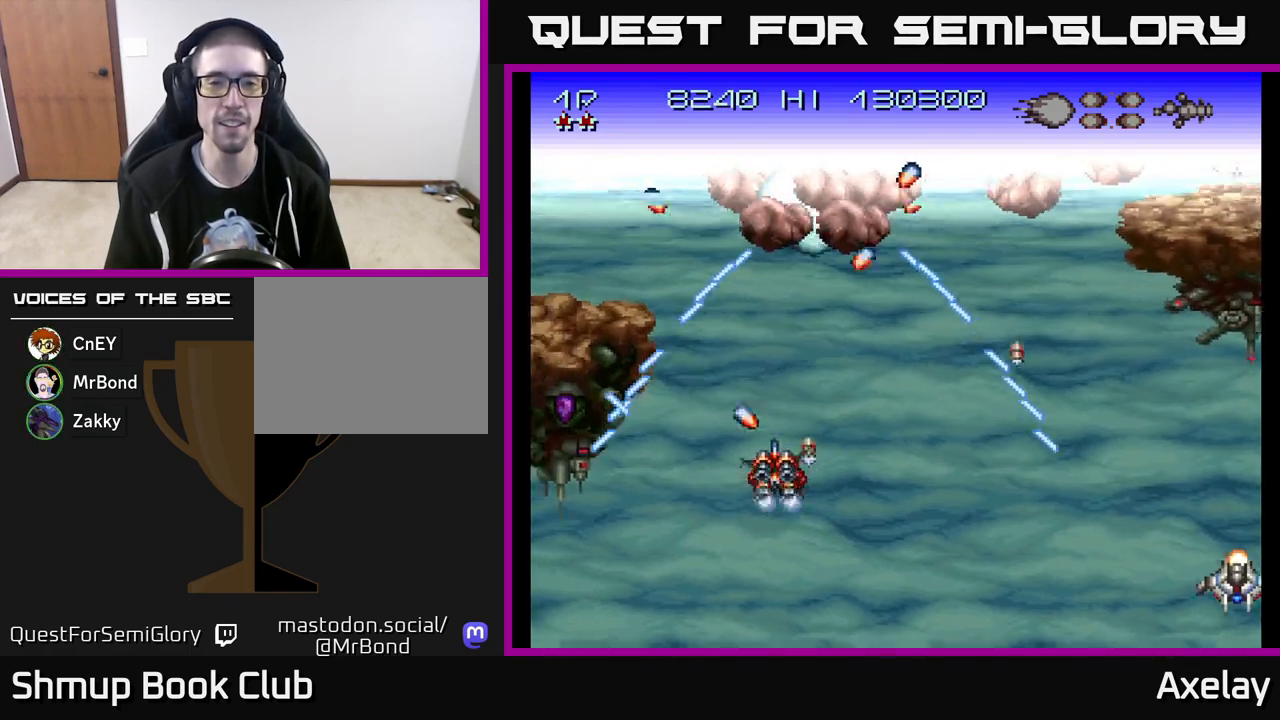
{"buttons": ["A", "X", "DPAD_DOWN"], "right_stick": "center"}
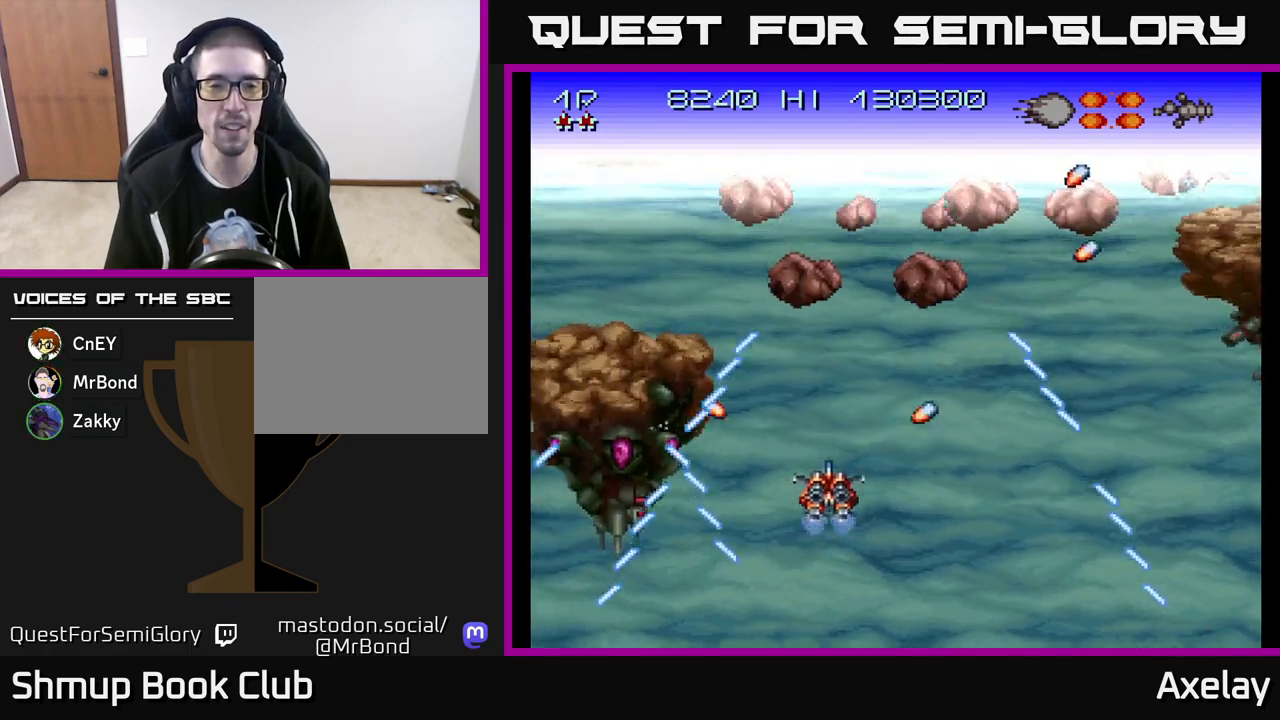
{"buttons": ["A"], "right_stick": "center", "events": [[83, "X", "up"], [100, "A", "up"], [100, "DPAD_DOWN", "up"], [200, "A", "down"], [217, "X", "down"], [267, "X", "up"], [283, "A", "up"], [283, "DPAD_DOWN", "down"], [350, "DPAD_DOWN", "up"], [417, "A", "down"], [417, "X", "down"], [500, "X", "up"]]}
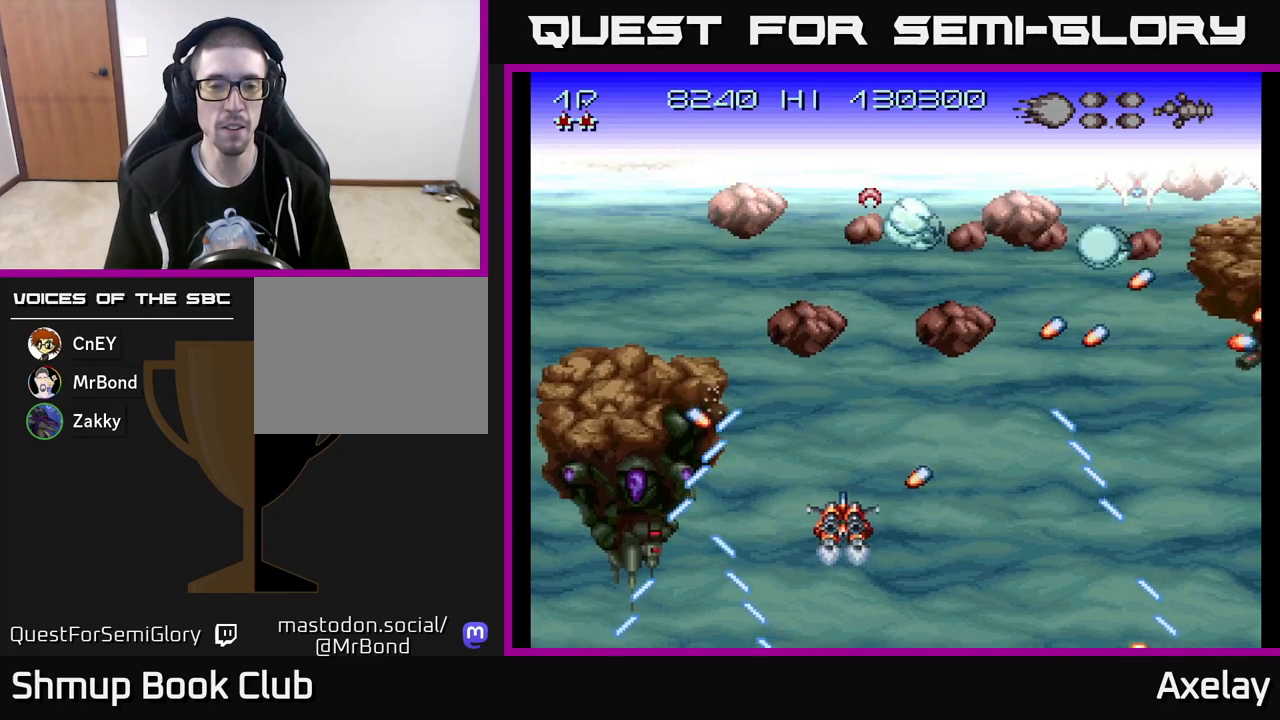
{"buttons": ["A", "X"], "right_stick": "center", "events": [[17, "A", "up"], [83, "DPAD_DOWN", "down"], [117, "A", "down"], [117, "X", "down"], [133, "DPAD_DOWN", "up"], [167, "X", "up"], [200, "A", "up"], [300, "A", "down"], [300, "X", "down"], [317, "DPAD_DOWN", "down"], [417, "DPAD_DOWN", "up"], [417, "X", "up"], [433, "A", "up"], [500, "A", "down"], [500, "X", "down"]]}
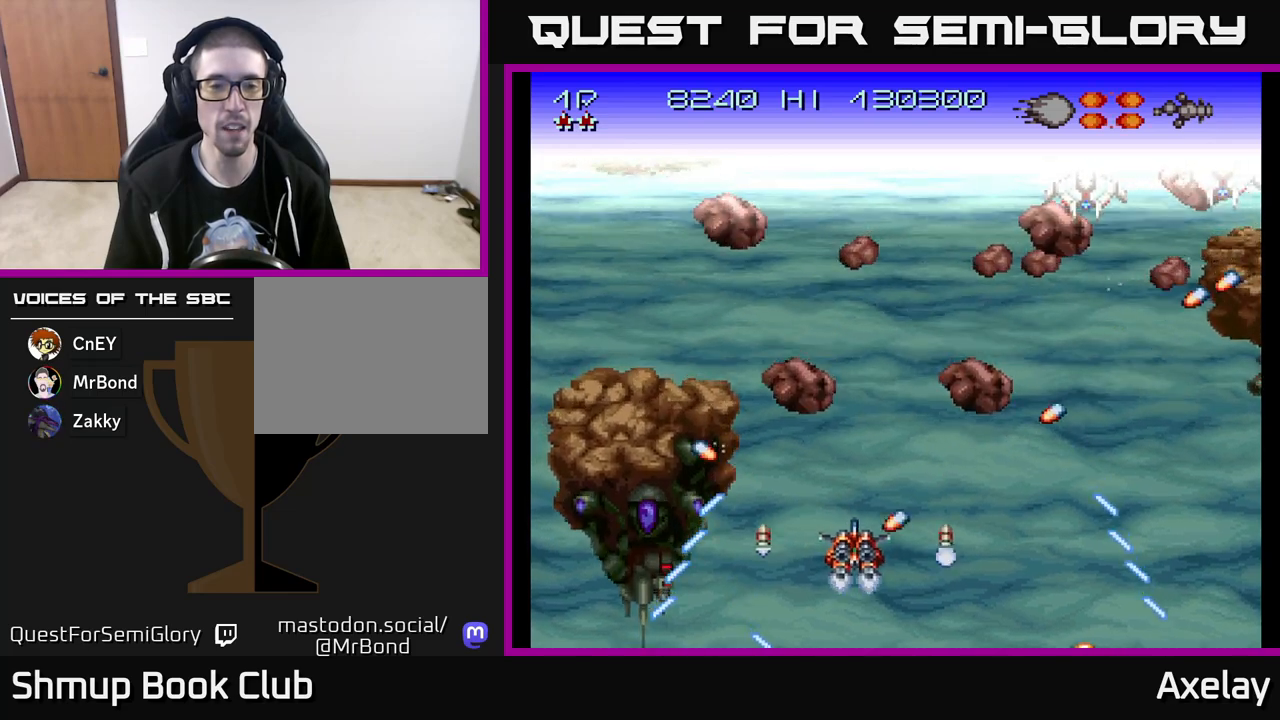
{"buttons": [], "right_stick": "center", "events": [[83, "DPAD_DOWN", "down"], [117, "X", "up"], [133, "A", "up"], [183, "A", "down"], [183, "DPAD_DOWN", "up"], [183, "X", "down"], [283, "X", "up"], [300, "A", "up"], [383, "A", "down"], [383, "DPAD_DOWN", "down"], [383, "X", "down"], [467, "A", "up"], [467, "DPAD_DOWN", "up"], [467, "X", "up"]]}
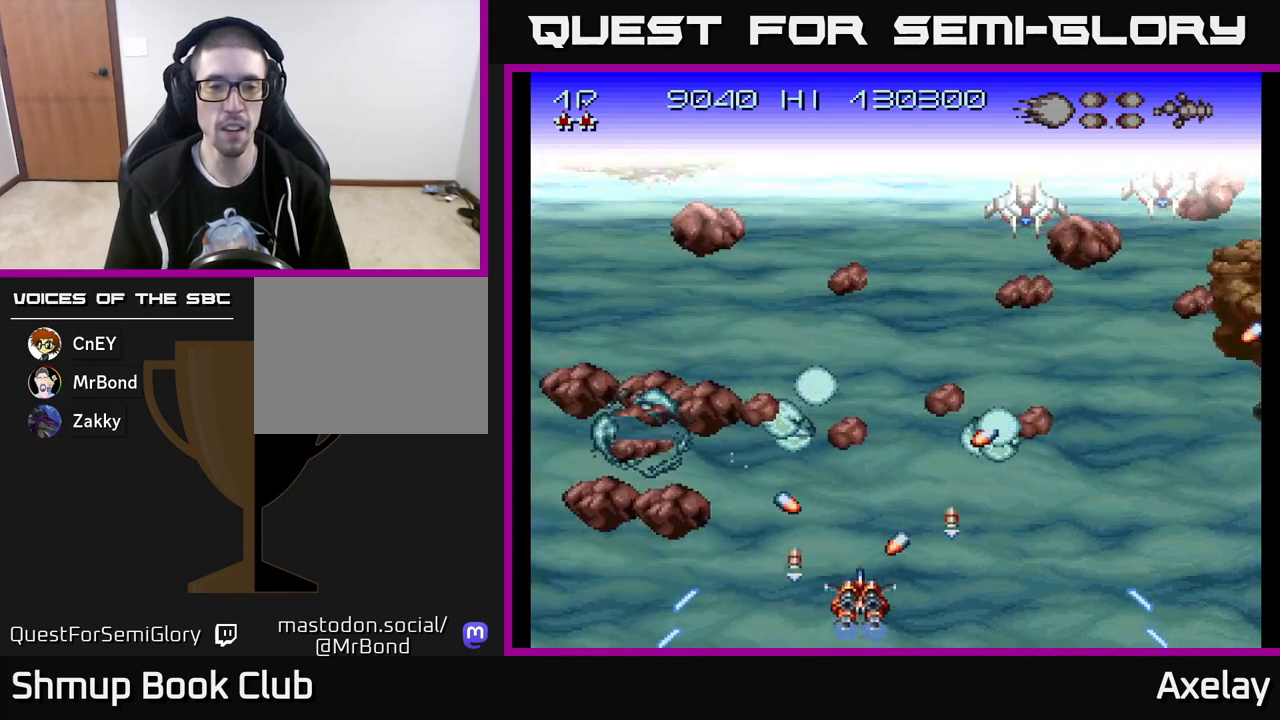
{"buttons": ["A", "X"], "right_stick": "center", "events": [[100, "DPAD_RIGHT", "down"], [150, "A", "down"], [150, "X", "down"], [200, "DPAD_UP", "down"], [233, "DPAD_UP", "up"], [250, "DPAD_RIGHT", "up"], [283, "X", "up"], [300, "A", "up"], [333, "X", "down"], [350, "A", "down"], [350, "DPAD_RIGHT", "down"], [467, "DPAD_RIGHT", "up"]]}
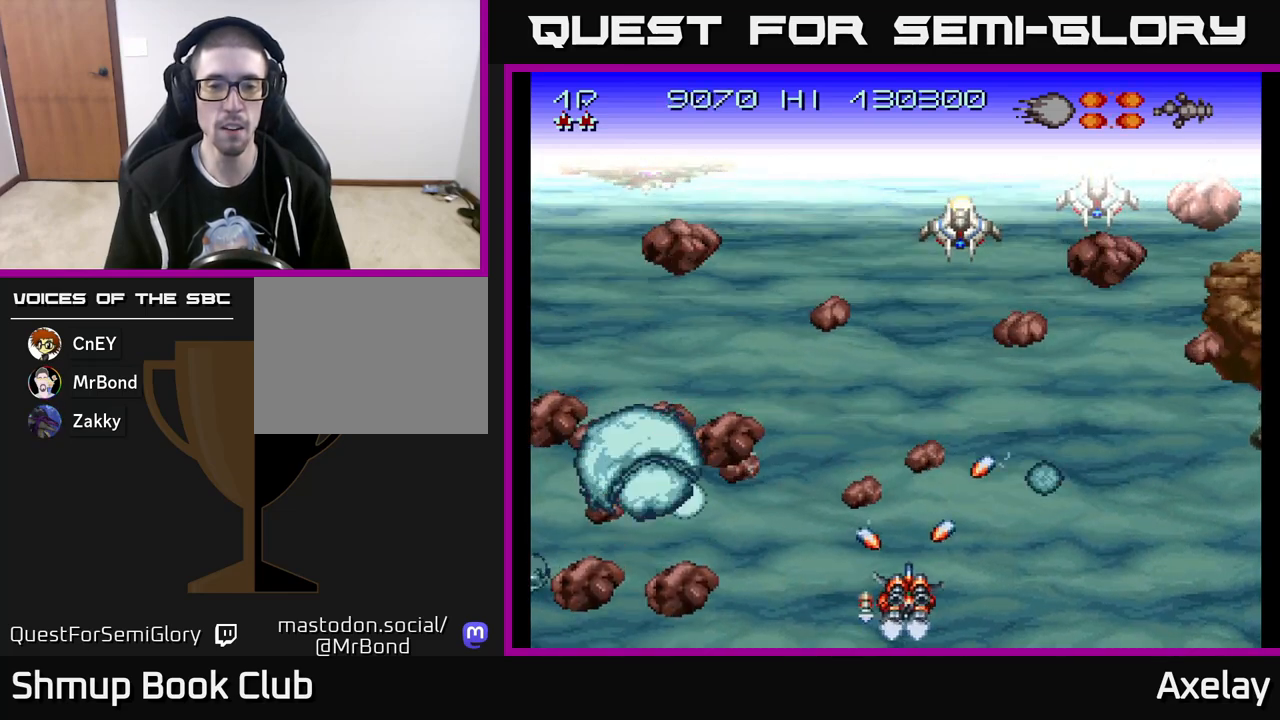
{"buttons": ["A", "X", "DPAD_RIGHT"], "right_stick": "center", "events": [[83, "DPAD_RIGHT", "down"], [100, "X", "up"], [117, "A", "up"], [167, "A", "down"], [167, "X", "down"], [367, "A", "up"], [367, "DPAD_RIGHT", "up"], [367, "X", "up"], [450, "X", "down"], [467, "A", "down"], [467, "DPAD_RIGHT", "down"]]}
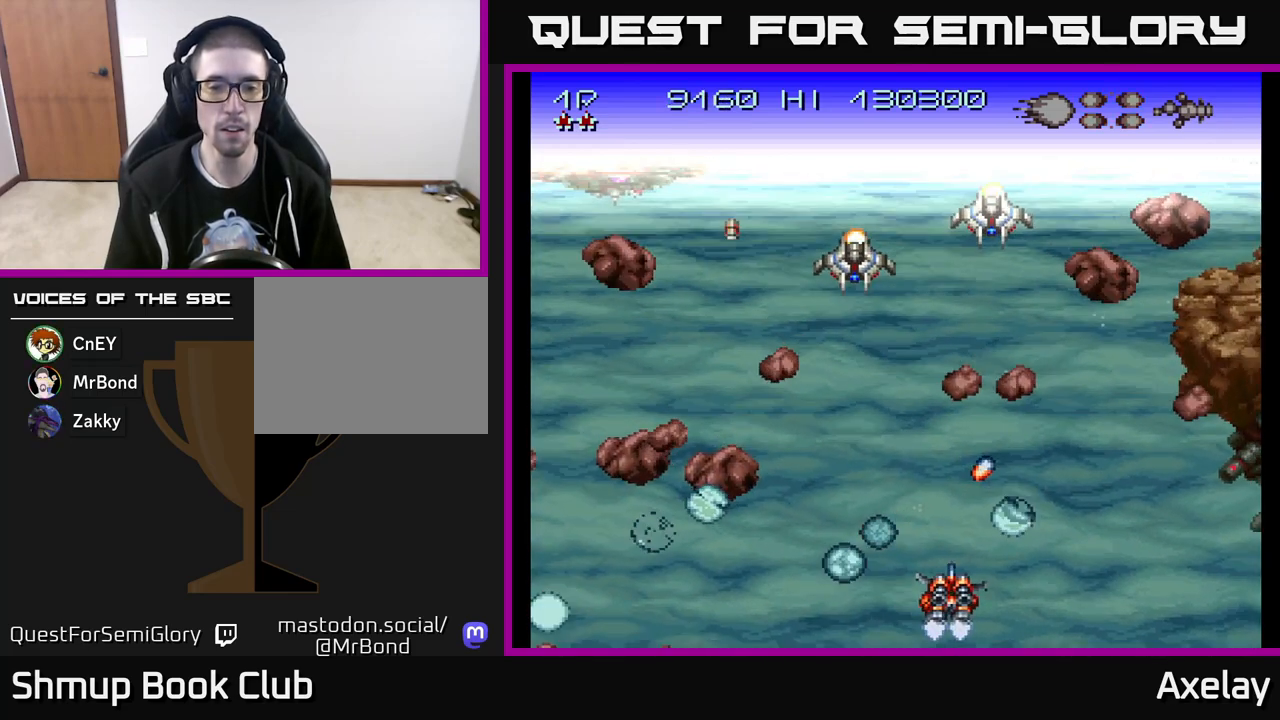
{"buttons": ["A", "X", "DPAD_DOWN", "DPAD_LEFT"], "right_stick": "center"}
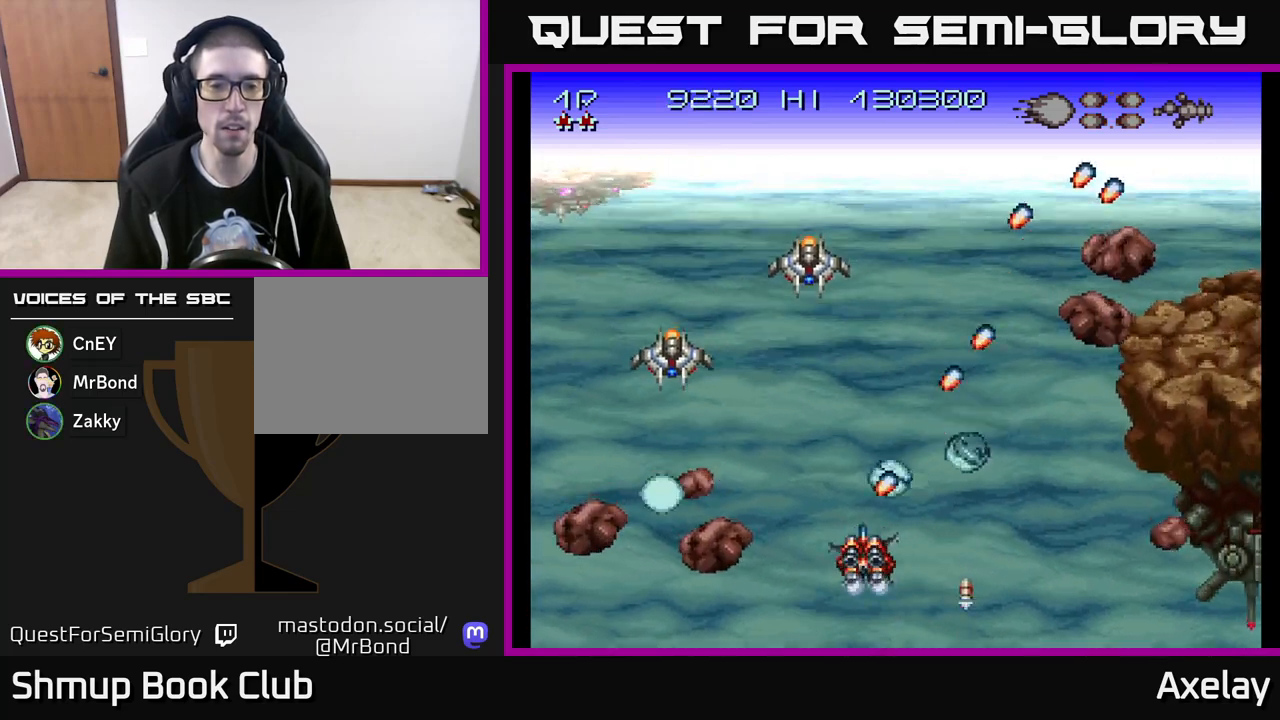
{"buttons": ["DPAD_LEFT"], "right_stick": "center", "events": [[17, "DPAD_LEFT", "up"], [33, "X", "up"], [50, "A", "up"], [100, "DPAD_DOWN", "up"], [133, "DPAD_UP", "down"], [250, "DPAD_LEFT", "down"], [367, "DPAD_UP", "up"]]}
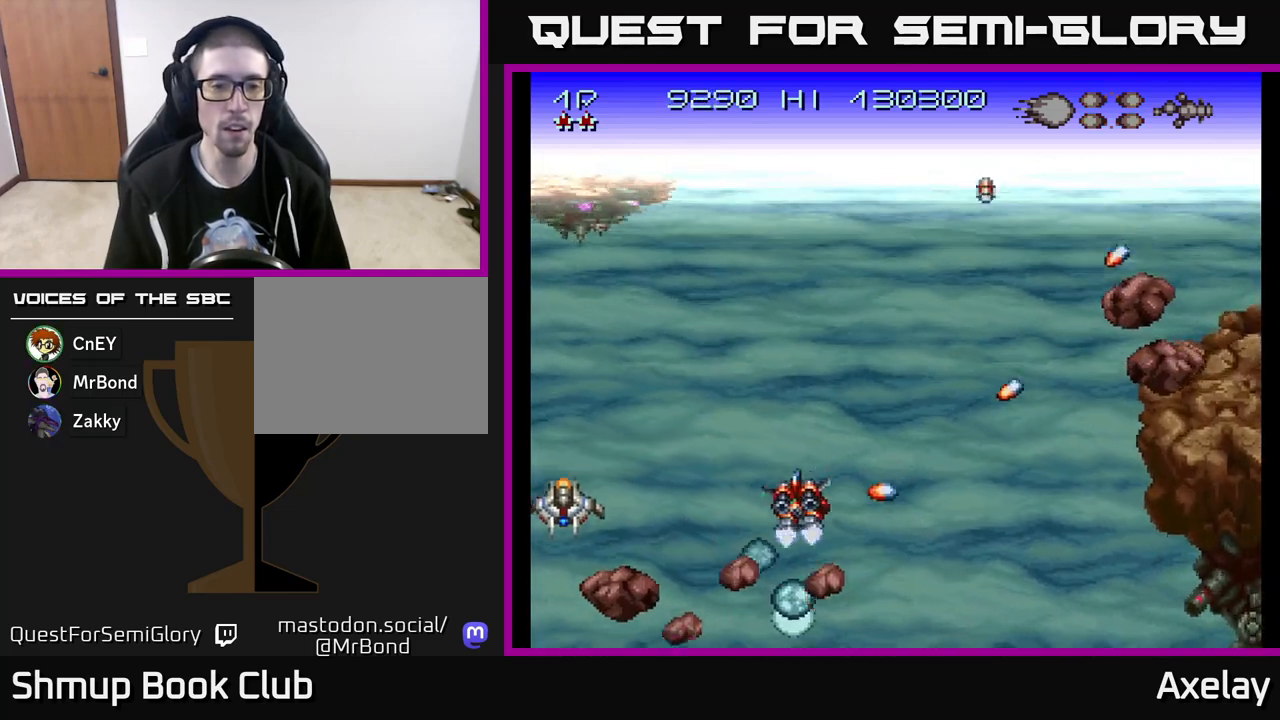
{"buttons": ["A", "X", "DPAD_DOWN"], "right_stick": "center", "events": [[283, "A", "down"], [283, "X", "down"], [467, "DPAD_LEFT", "up"], [500, "DPAD_DOWN", "down"]]}
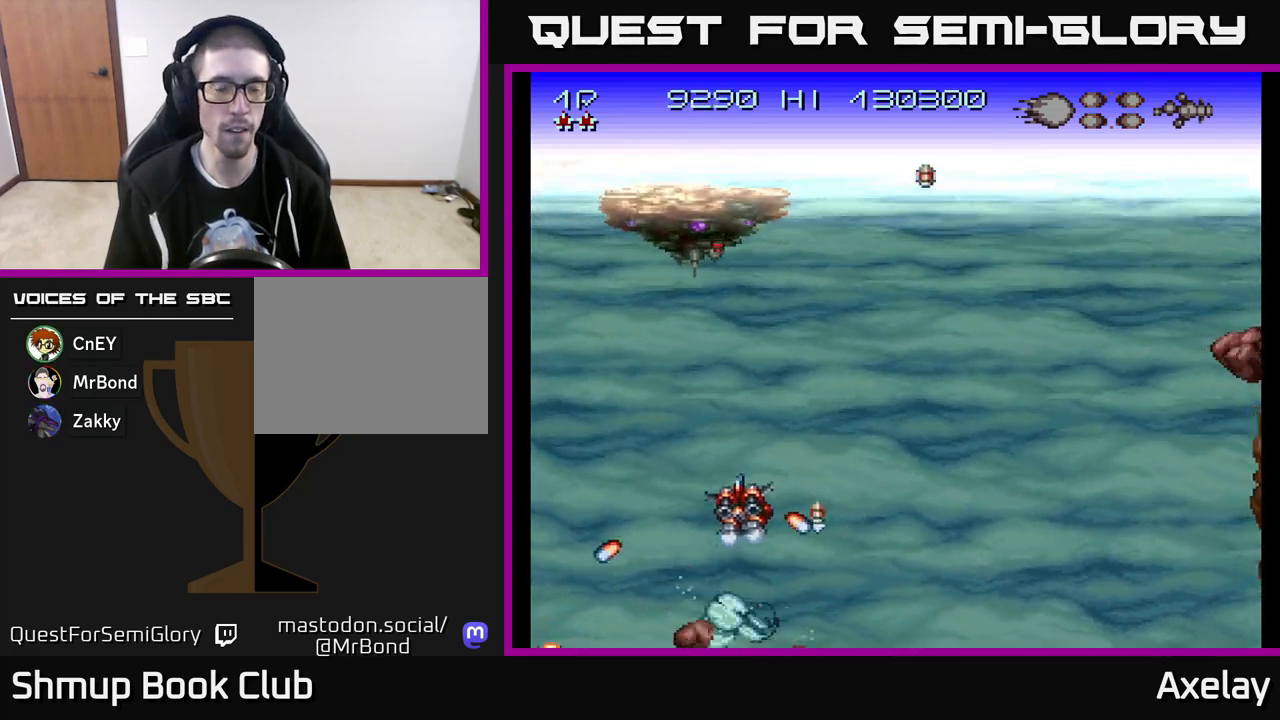
{"buttons": ["A", "X", "DPAD_UP"], "right_stick": "center", "events": [[100, "DPAD_DOWN", "up"], [150, "DPAD_UP", "down"], [217, "DPAD_LEFT", "down"], [367, "DPAD_LEFT", "up"], [400, "DPAD_RIGHT", "down"], [500, "DPAD_RIGHT", "up"]]}
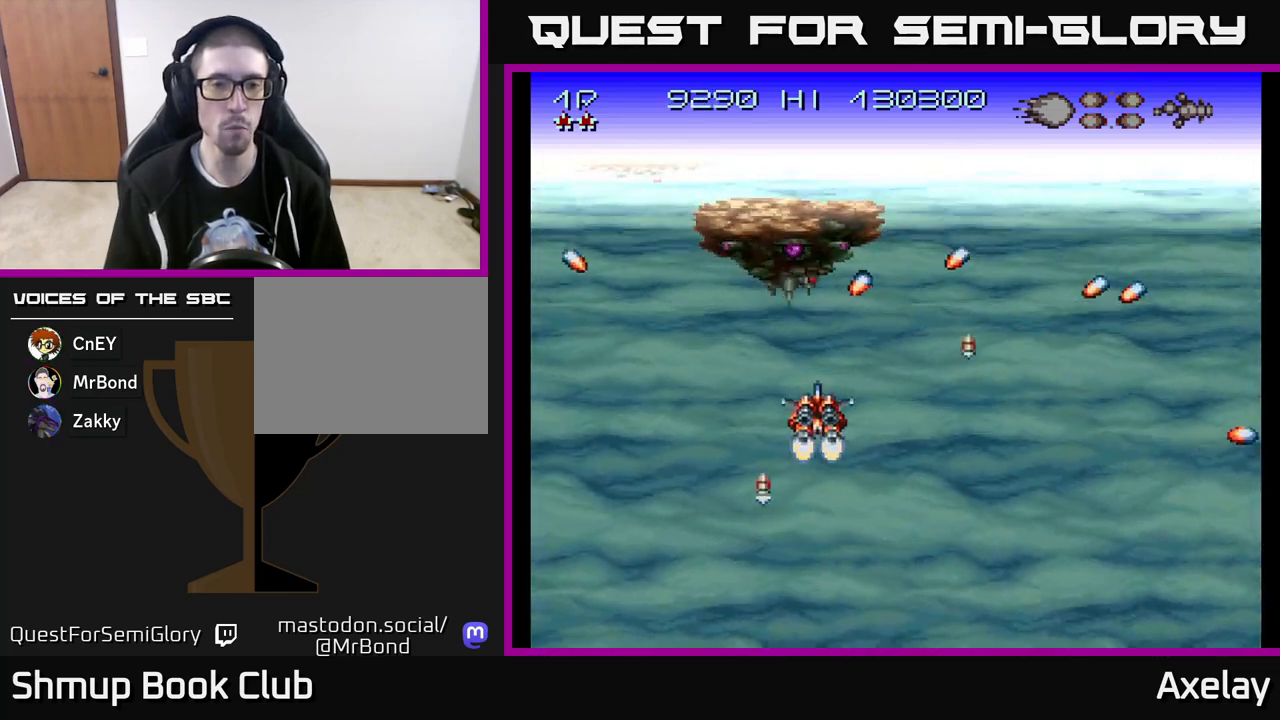
{"buttons": ["A", "X", "DPAD_DOWN"], "right_stick": "center", "events": [[150, "DPAD_UP", "up"], [400, "DPAD_LEFT", "down"], [417, "DPAD_DOWN", "down"], [500, "DPAD_LEFT", "up"]]}
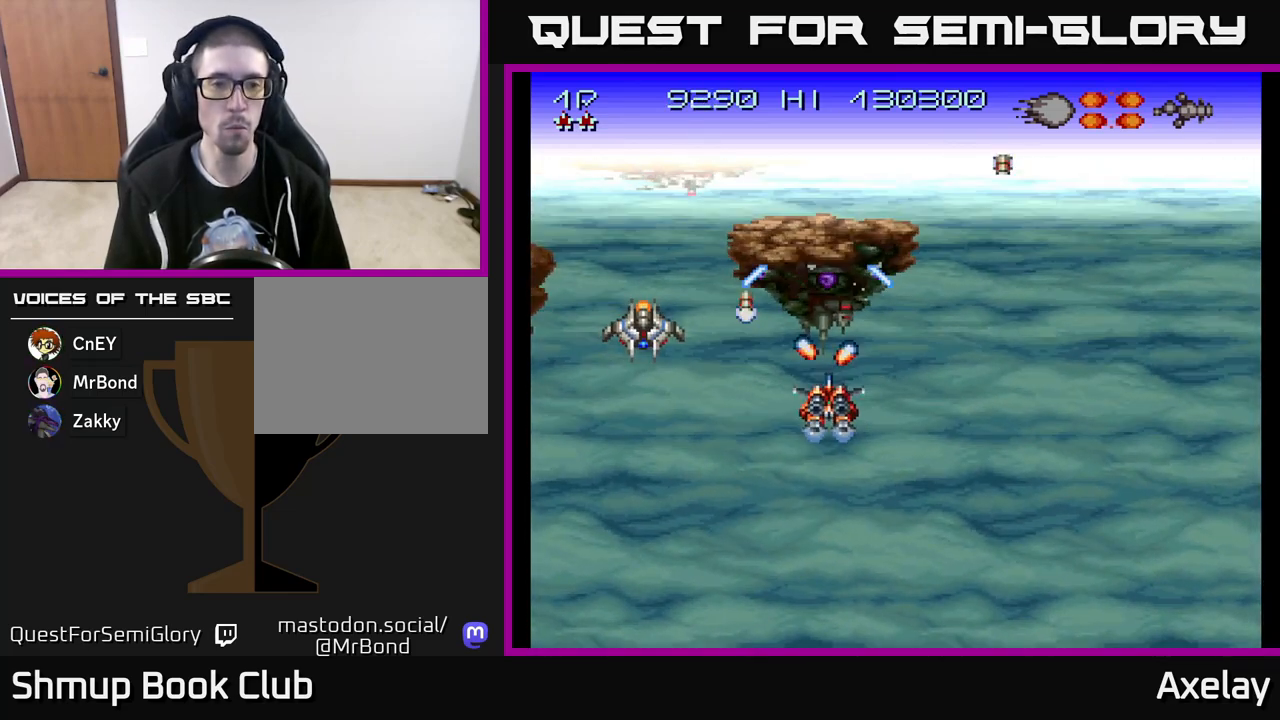
{"buttons": ["A", "X", "DPAD_DOWN", "DPAD_RIGHT"], "right_stick": "center", "events": [[150, "A", "up"], [150, "X", "up"], [183, "DPAD_LEFT", "down"], [283, "A", "down"], [283, "X", "down"], [333, "DPAD_LEFT", "up"], [383, "X", "up"], [400, "A", "up"], [450, "DPAD_RIGHT", "down"], [467, "X", "down"], [483, "A", "down"]]}
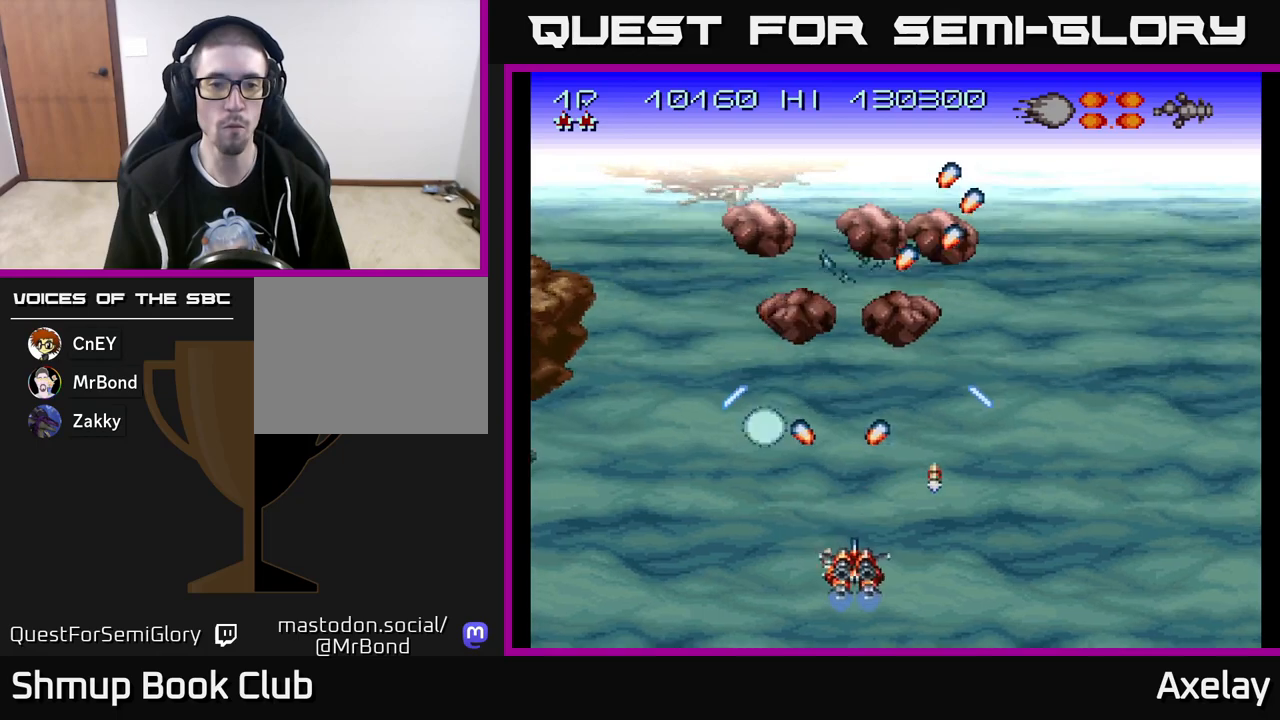
{"buttons": ["A", "X", "DPAD_RIGHT"], "right_stick": "center"}
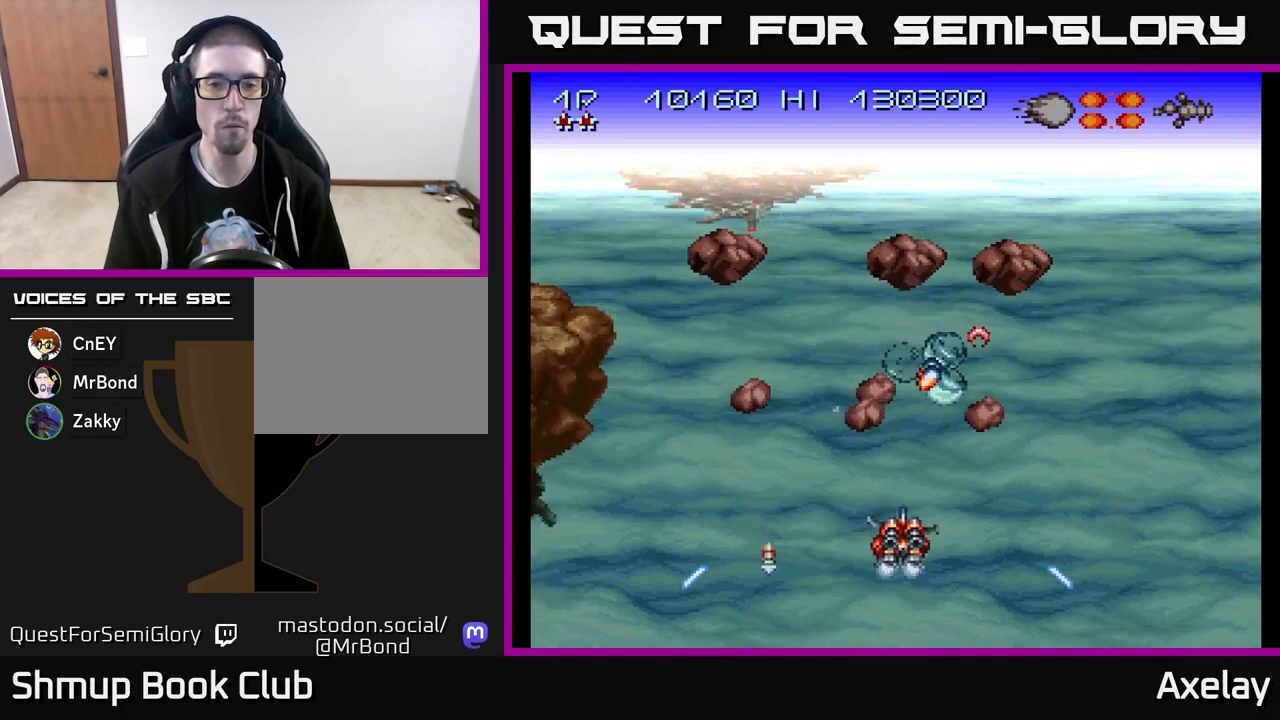
{"buttons": ["DPAD_LEFT"], "right_stick": "center"}
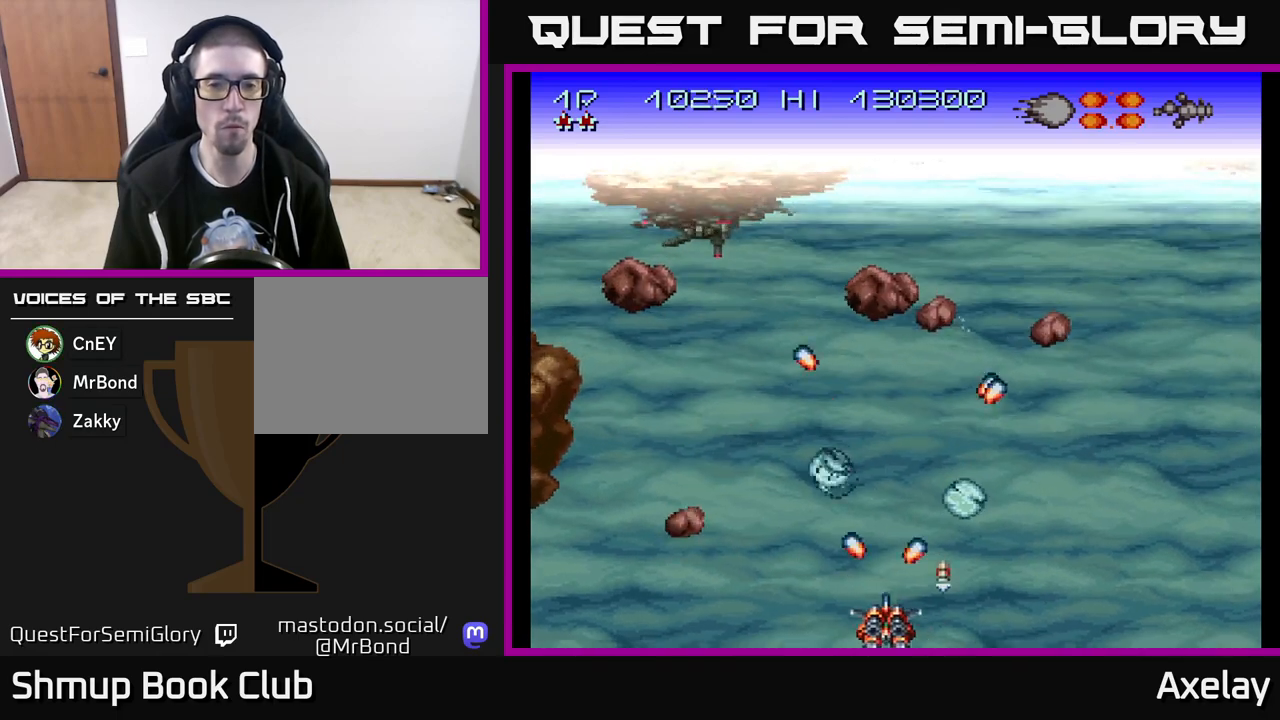
{"buttons": ["X", "DPAD_DOWN"], "right_stick": "center"}
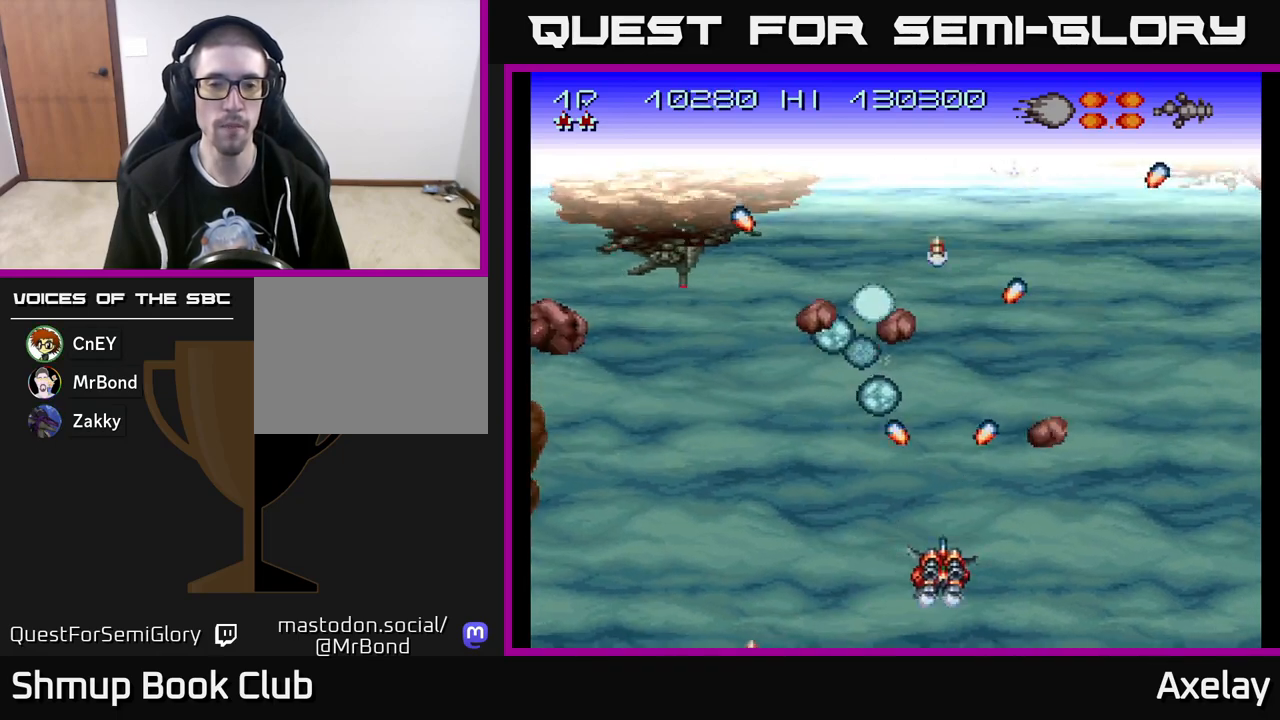
{"buttons": ["DPAD_RIGHT"], "right_stick": "center"}
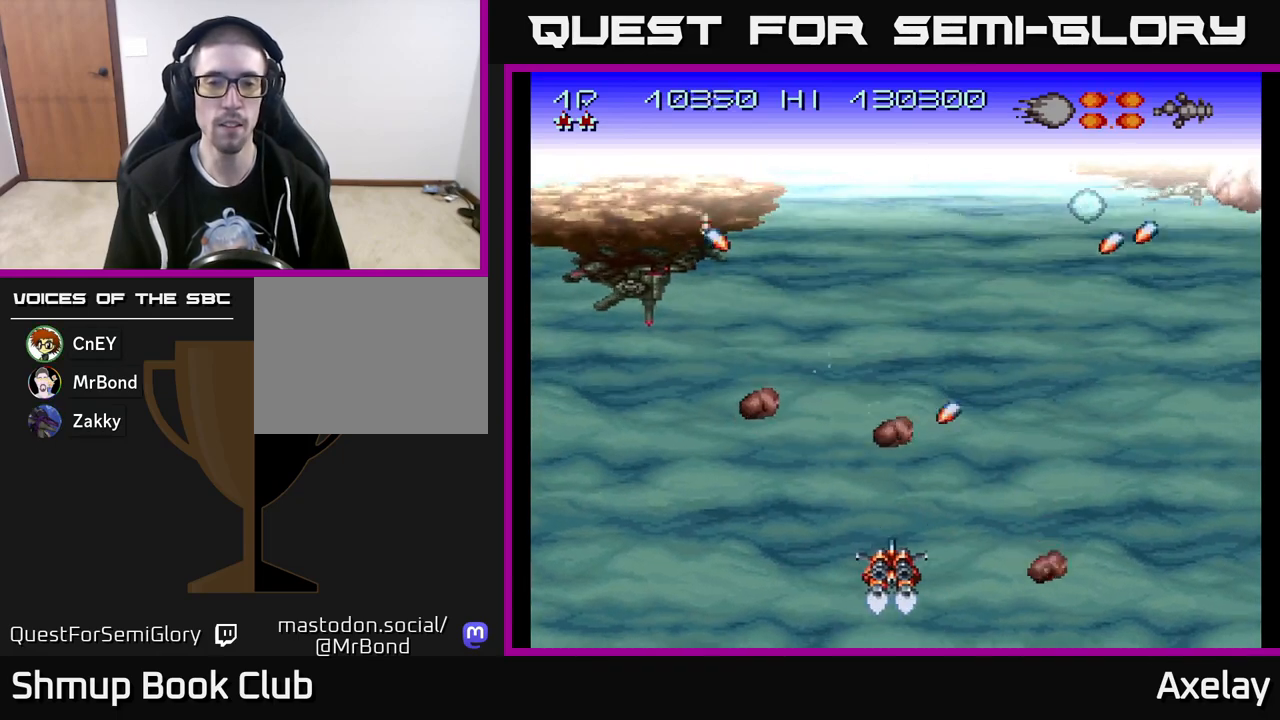
{"buttons": ["A", "X", "DPAD_UP", "DPAD_RIGHT"], "right_stick": "center", "events": [[83, "A", "down"], [100, "X", "down"], [233, "A", "up"], [233, "DPAD_UP", "down"], [233, "X", "up"], [333, "X", "down"], [367, "A", "down"]]}
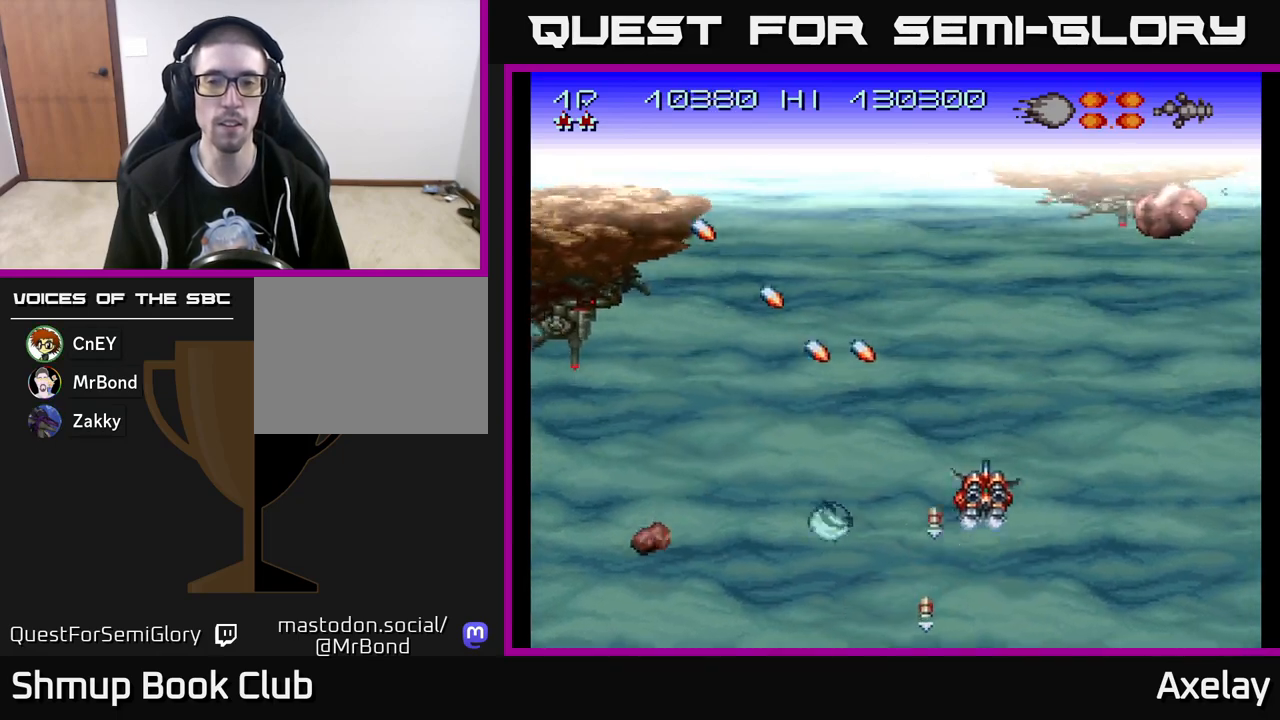
{"buttons": ["A", "X", "DPAD_UP", "DPAD_RIGHT"], "right_stick": "center", "events": [[83, "A", "up"], [100, "X", "up"], [200, "X", "down"], [217, "A", "down"]]}
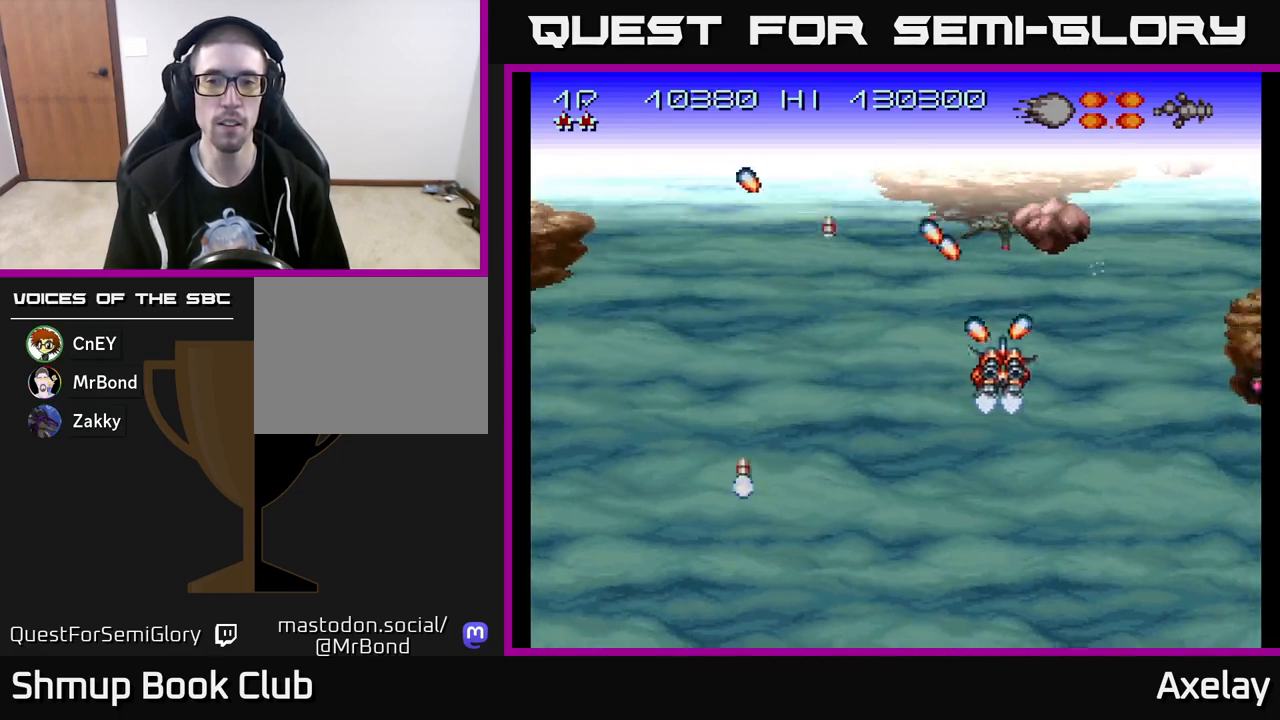
{"buttons": ["DPAD_DOWN", "DPAD_LEFT"], "right_stick": "center"}
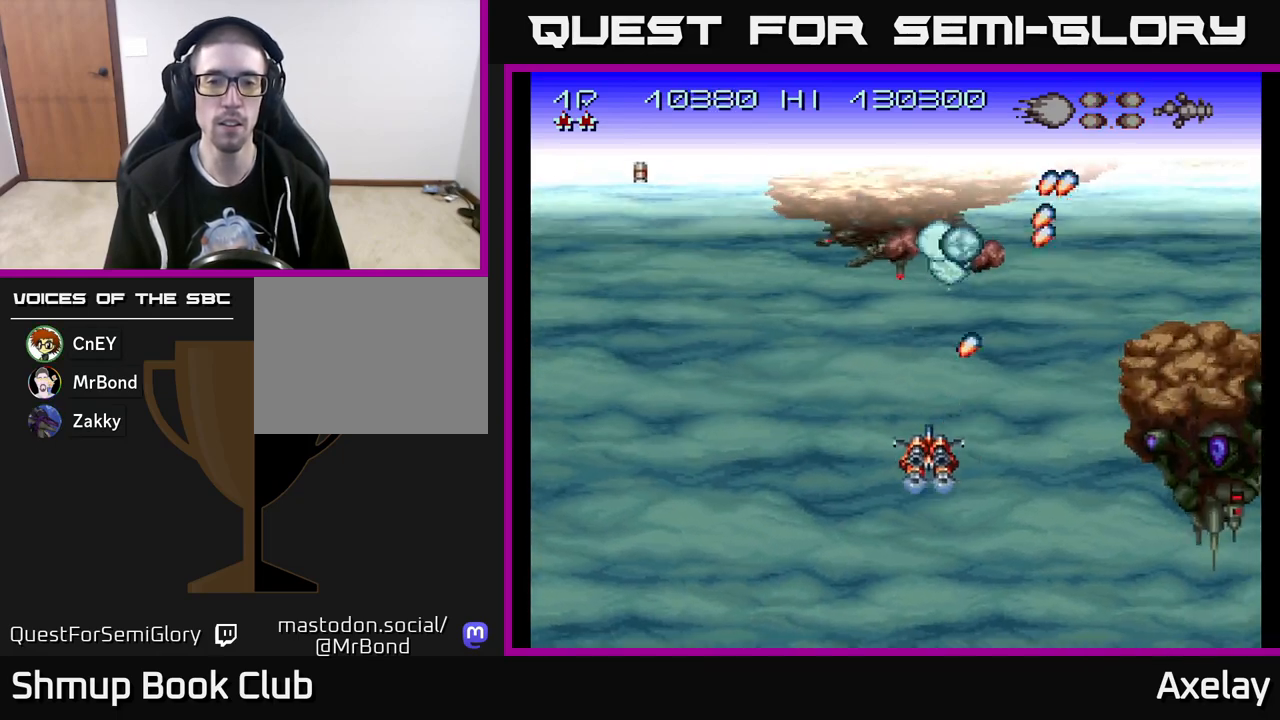
{"buttons": ["A"], "right_stick": "center", "events": [[17, "DPAD_LEFT", "up"], [67, "DPAD_RIGHT", "down"], [267, "DPAD_DOWN", "up"], [300, "DPAD_RIGHT", "up"], [333, "DPAD_UP", "down"], [350, "DPAD_LEFT", "down"], [383, "DPAD_UP", "up"], [433, "A", "down"], [483, "DPAD_LEFT", "up"]]}
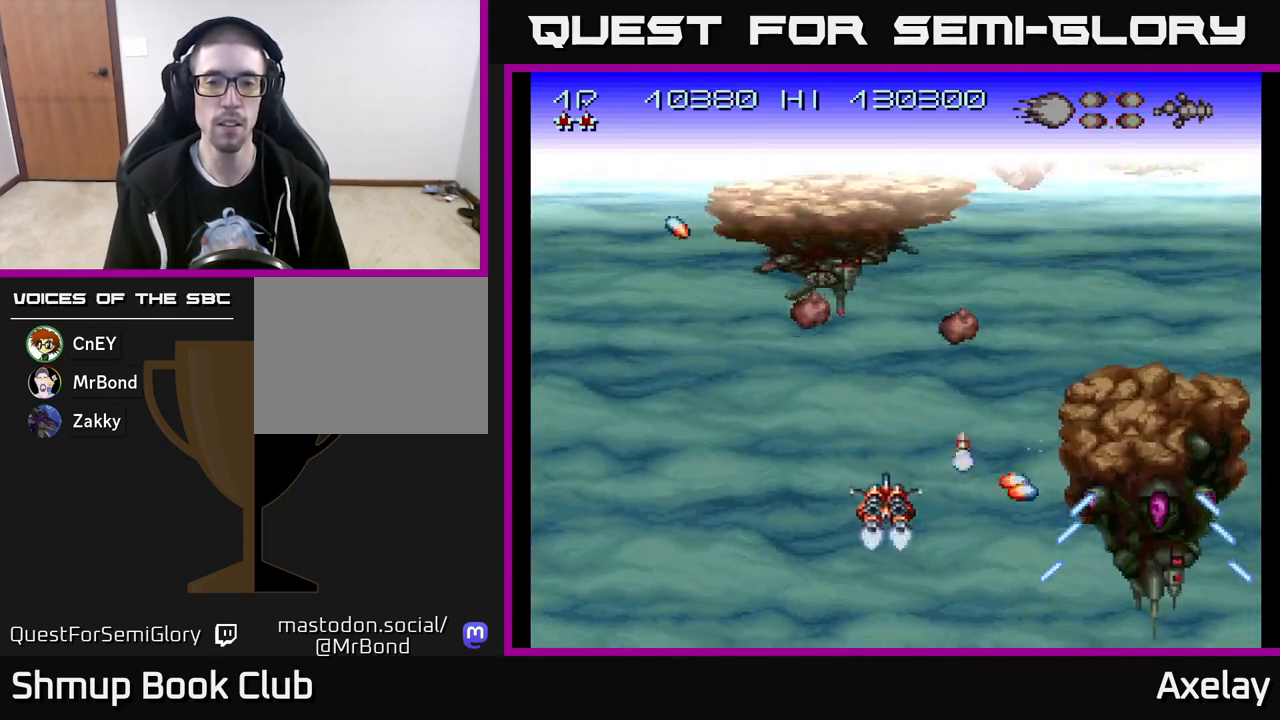
{"buttons": [], "right_stick": "center", "events": [[50, "A", "up"], [167, "A", "down"], [183, "X", "down"], [283, "A", "up"], [283, "X", "up"], [317, "DPAD_RIGHT", "down"], [367, "DPAD_RIGHT", "up"], [383, "A", "down"], [383, "X", "down"], [467, "X", "up"], [483, "A", "up"]]}
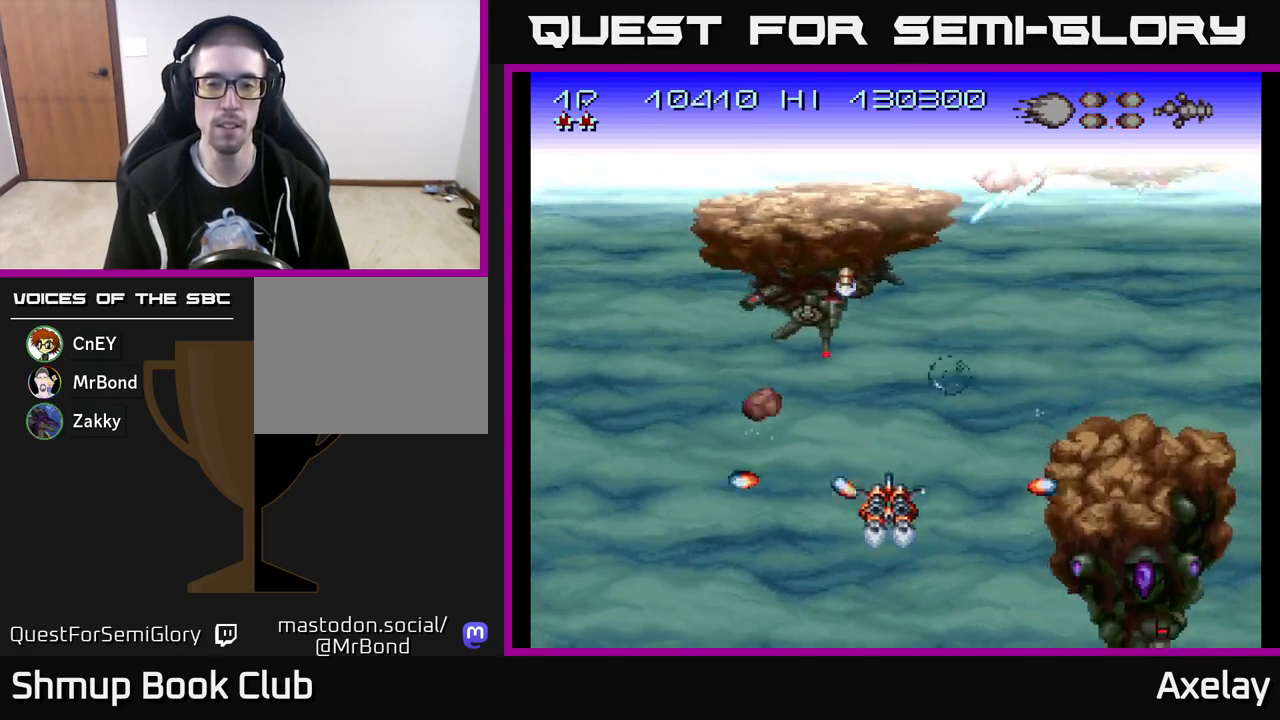
{"buttons": ["A", "X", "DPAD_UP"], "right_stick": "center", "events": [[117, "A", "down"], [233, "DPAD_UP", "down"], [283, "A", "up"], [350, "DPAD_UP", "up"], [367, "DPAD_RIGHT", "down"], [433, "A", "down"], [450, "X", "down"], [467, "DPAD_UP", "down"], [500, "DPAD_RIGHT", "up"]]}